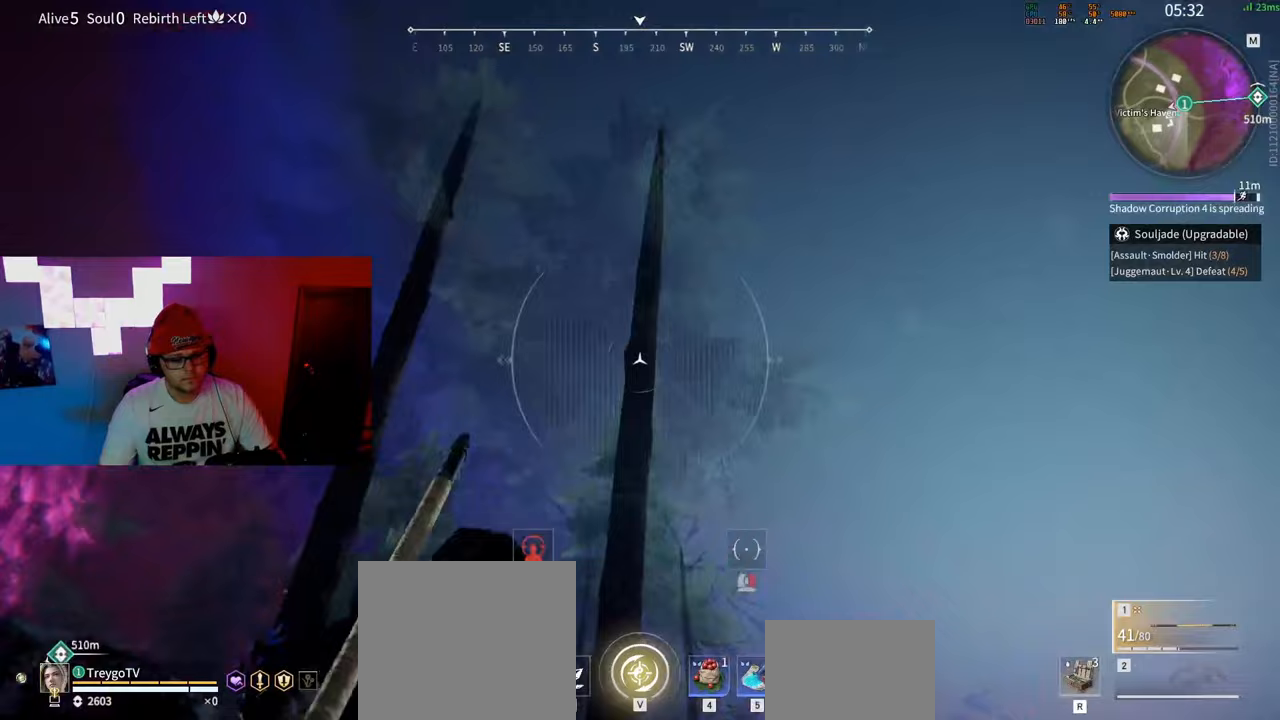
Gameplay with keyboard and mouse; each line is a JSON object with the keys and mouse buttons held at the frame after it. "events" lists presses ("down") and releases ("up") of "a", "c", "d", "e", "f", "q", "r", "s", "shift", "space", "tab", "w", "mouse_left", "mouse_wheel" and "mouse_right" between this image and that frame as [ms after this image, input, new state], when the widget could be followed in between. "mouse_left", "mouse_wheel", "mouse_right" = the "left", "wheel", "right" buttons of the "mouse" list. No other keys are recorded. "wheel" means that the mouse wheel is clicked or scrolled. Mouse movement is not recorded.
{"keys": ["w"], "mouse": [], "events": [[133, "q", "up"], [217, "mouse_left", "up"], [267, "c", "up"], [317, "shift", "up"]]}
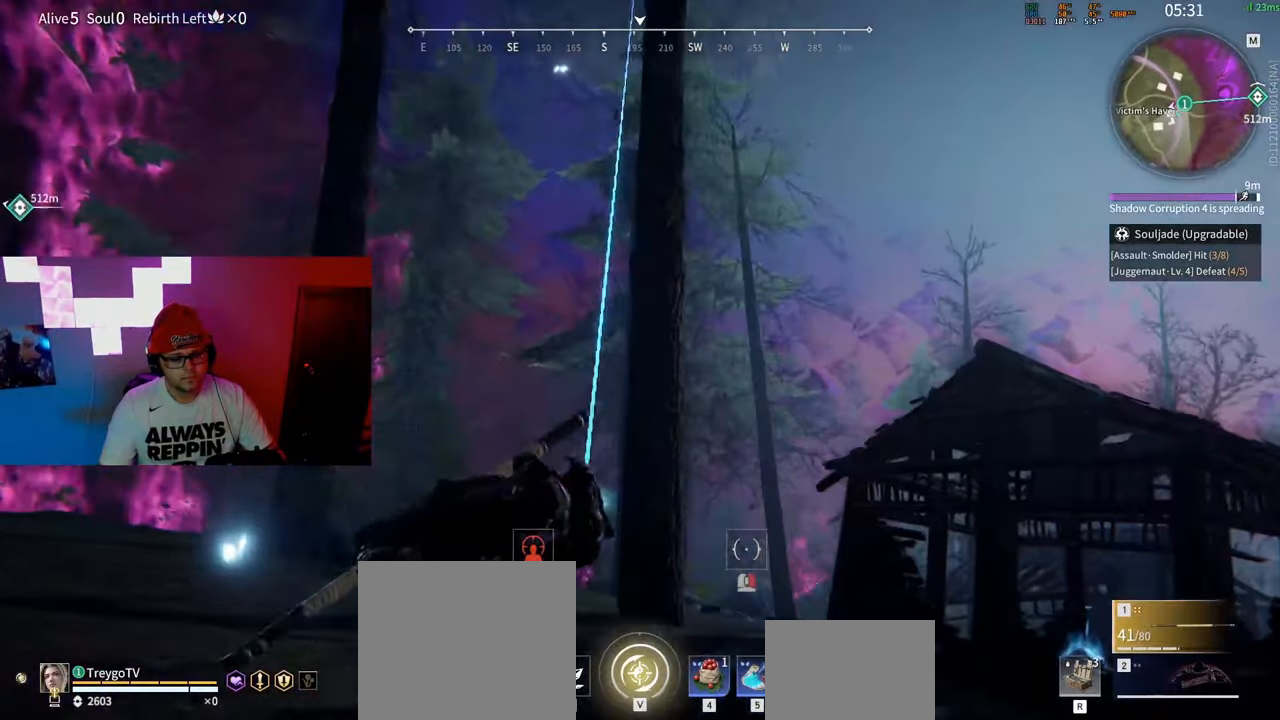
{"keys": [], "mouse": [], "events": [[33, "w", "up"]]}
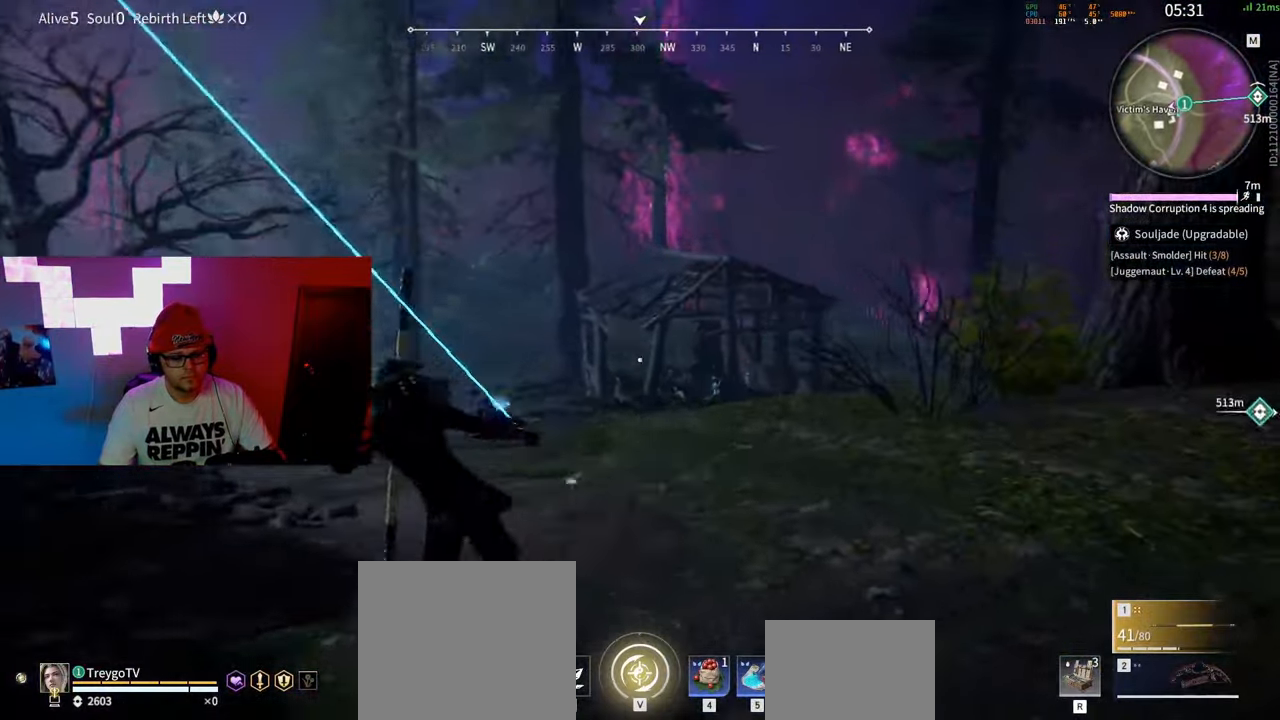
{"keys": [], "mouse": ["left"], "events": [[67, "mouse_wheel", "down"], [233, "mouse_wheel", "up"], [417, "mouse_left", "down"]]}
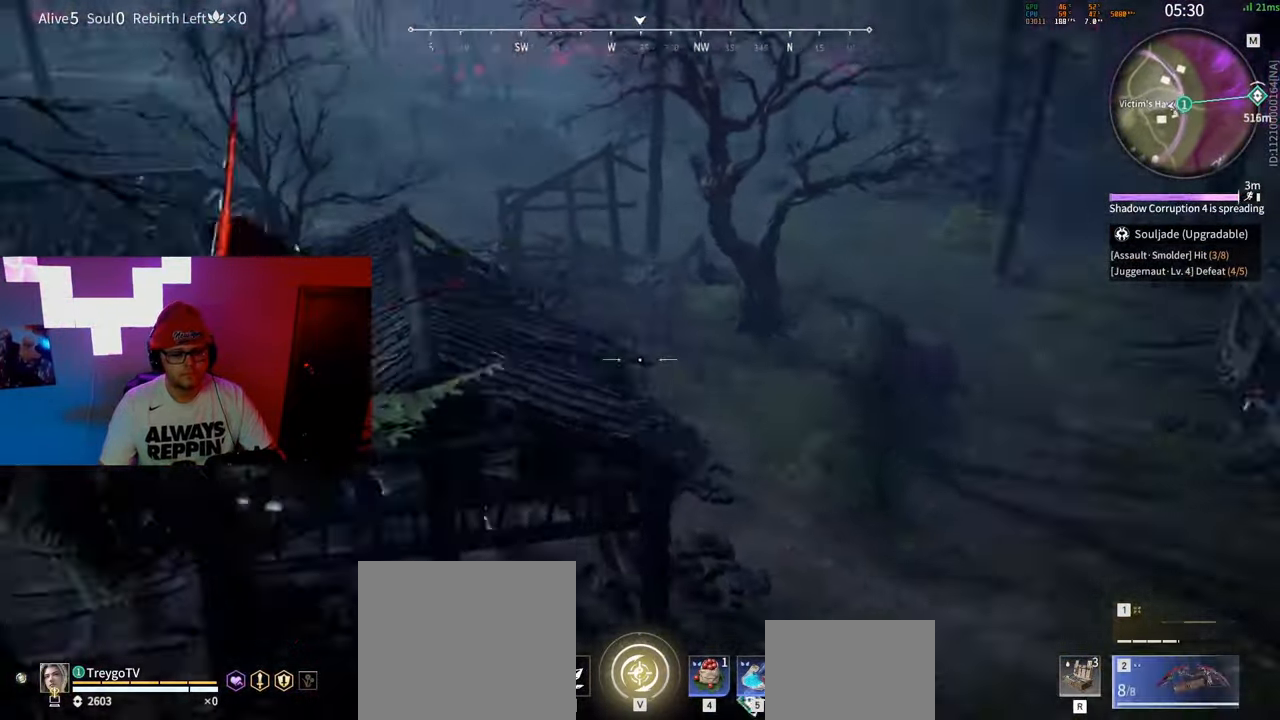
{"keys": [], "mouse": ["left"], "events": []}
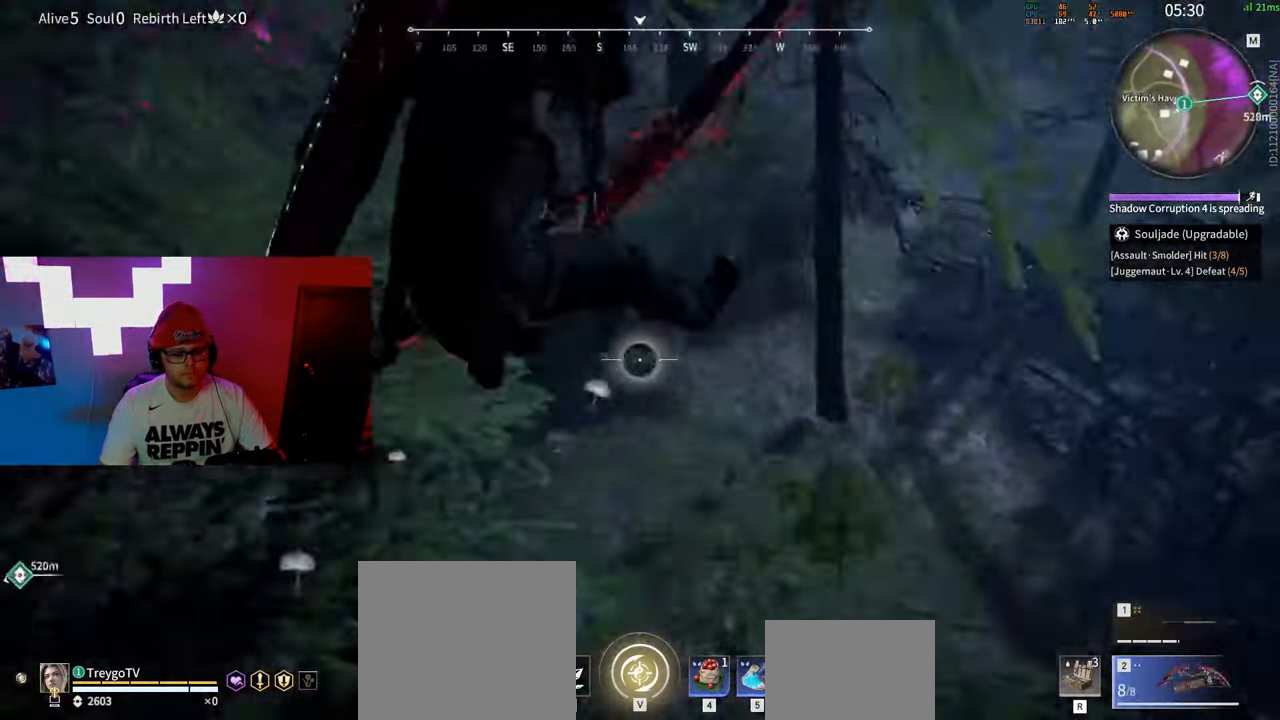
{"keys": ["w"], "mouse": ["left"], "events": [[483, "w", "down"]]}
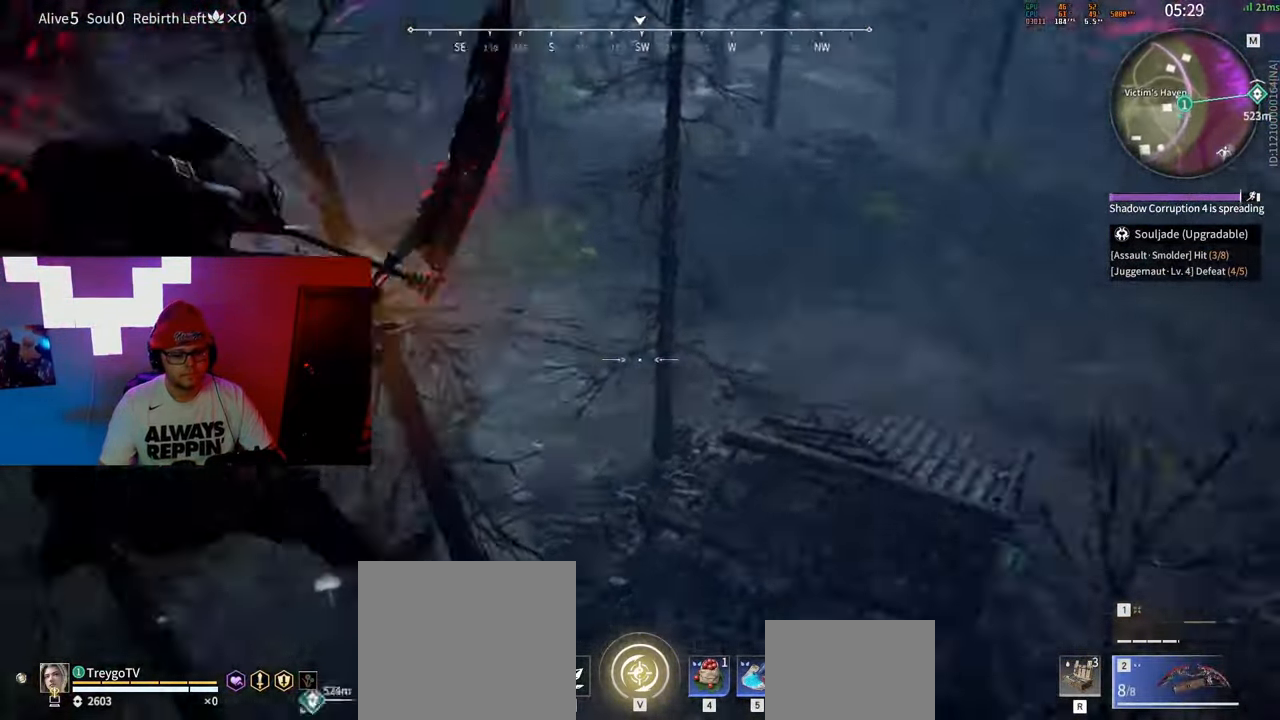
{"keys": ["a", "space", "w"], "mouse": [], "events": [[33, "shift", "down"], [117, "mouse_left", "up"], [150, "a", "down"], [450, "space", "down"], [483, "shift", "up"]]}
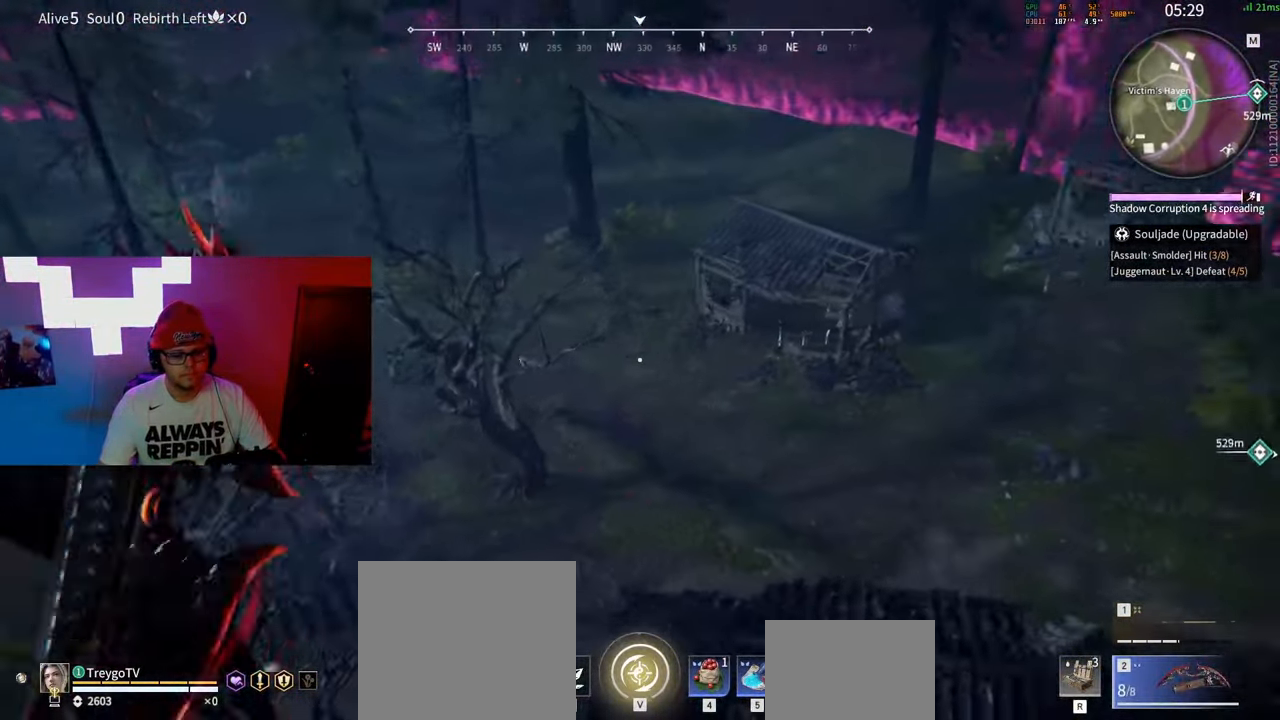
{"keys": ["a", "space"], "mouse": ["left"], "events": [[200, "mouse_left", "down"], [433, "w", "up"]]}
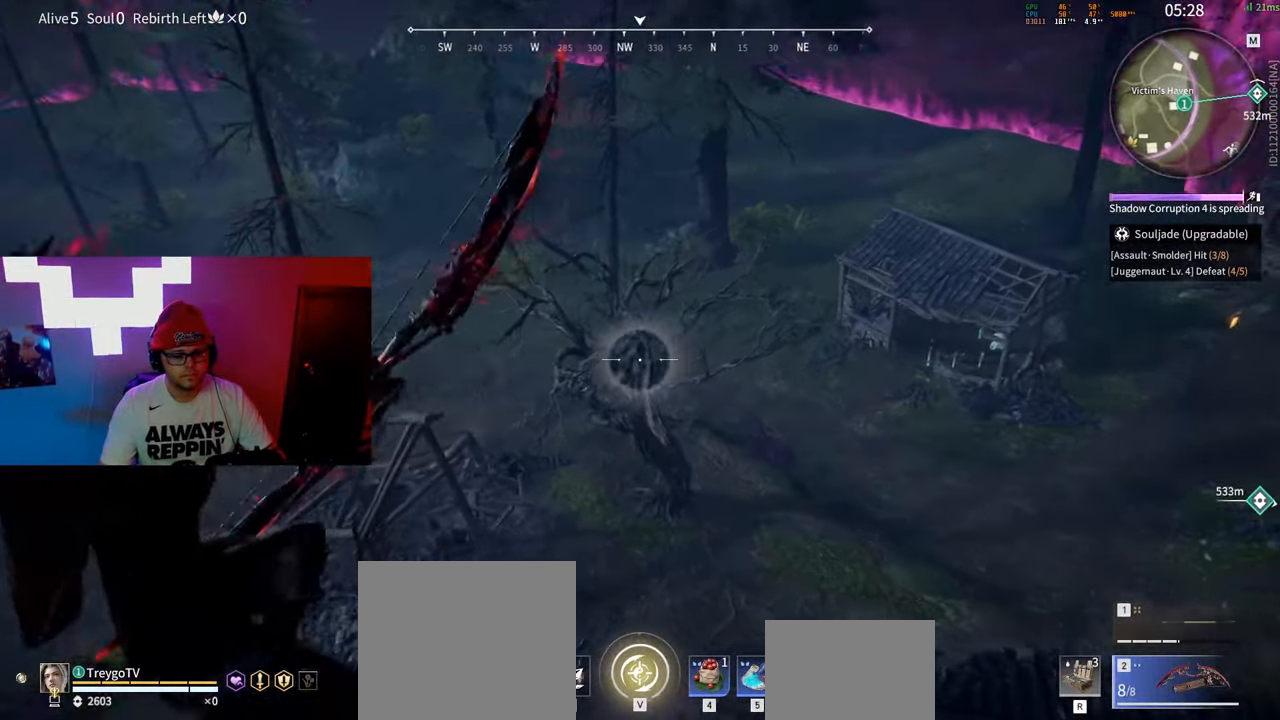
{"keys": ["a"], "mouse": [], "events": [[433, "mouse_left", "up"], [467, "space", "up"]]}
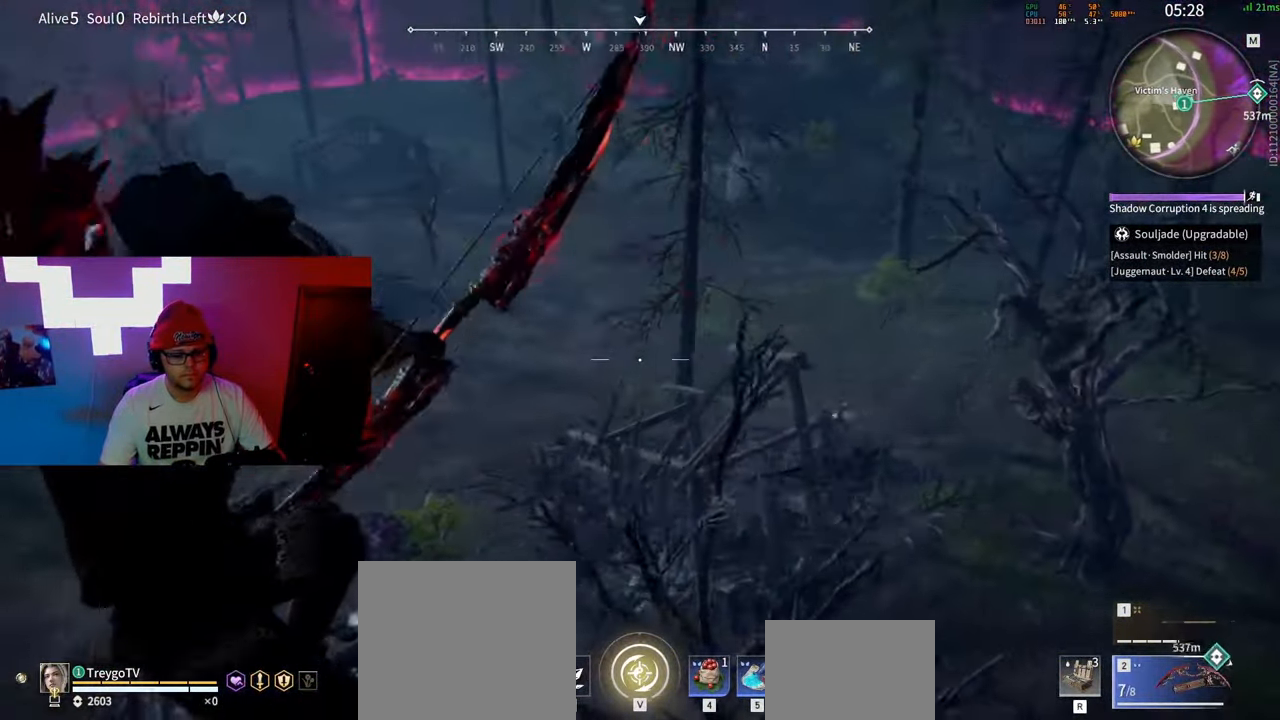
{"keys": ["w"], "mouse": ["wheel", "right"], "events": [[50, "shift", "down"], [267, "w", "down"], [333, "mouse_wheel", "down"], [400, "shift", "up"], [417, "a", "up"], [433, "mouse_right", "down"]]}
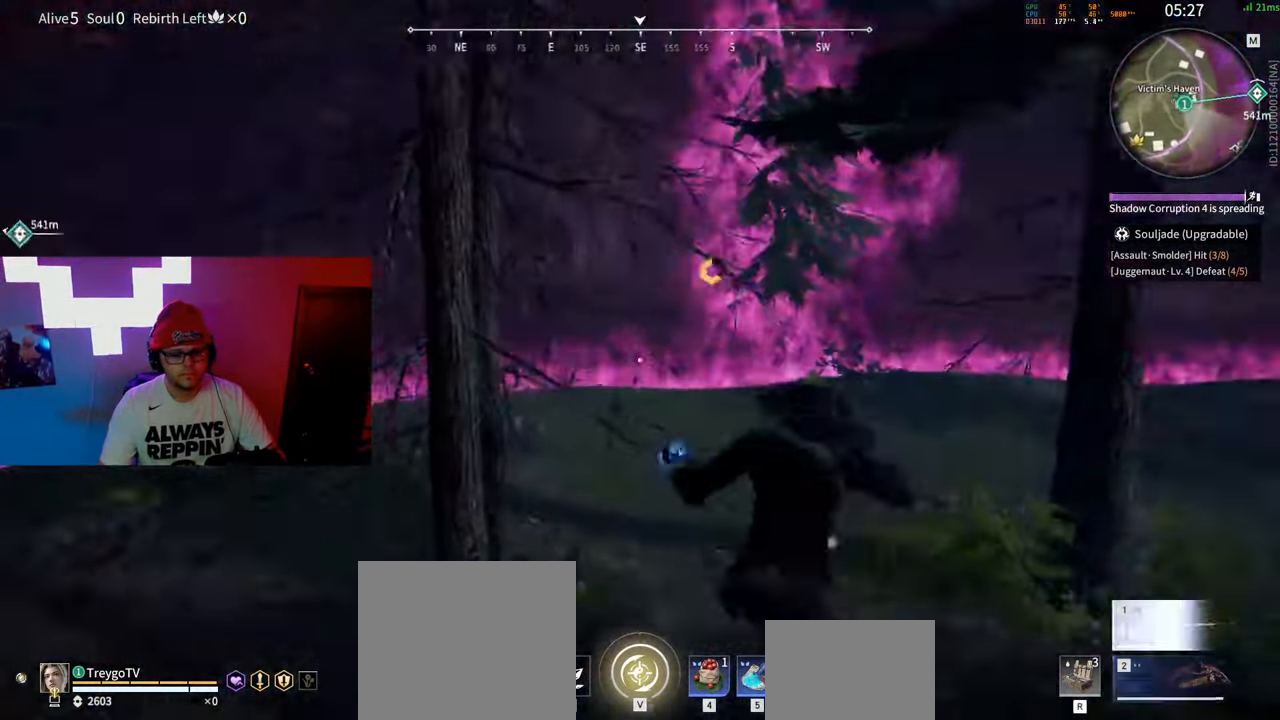
{"keys": [], "mouse": ["right"], "events": [[33, "mouse_wheel", "up"], [450, "w", "up"]]}
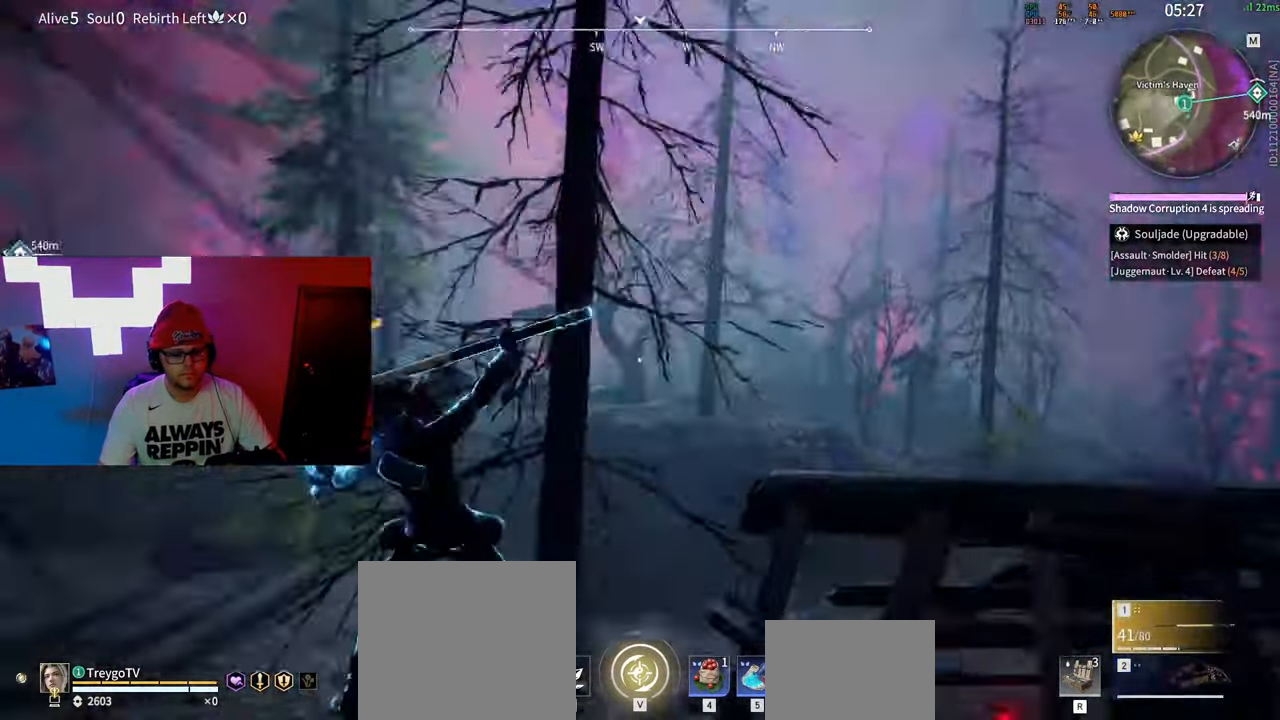
{"keys": [], "mouse": [], "events": [[67, "space", "down"], [150, "q", "down"], [233, "mouse_right", "up"], [283, "space", "up"], [317, "q", "up"]]}
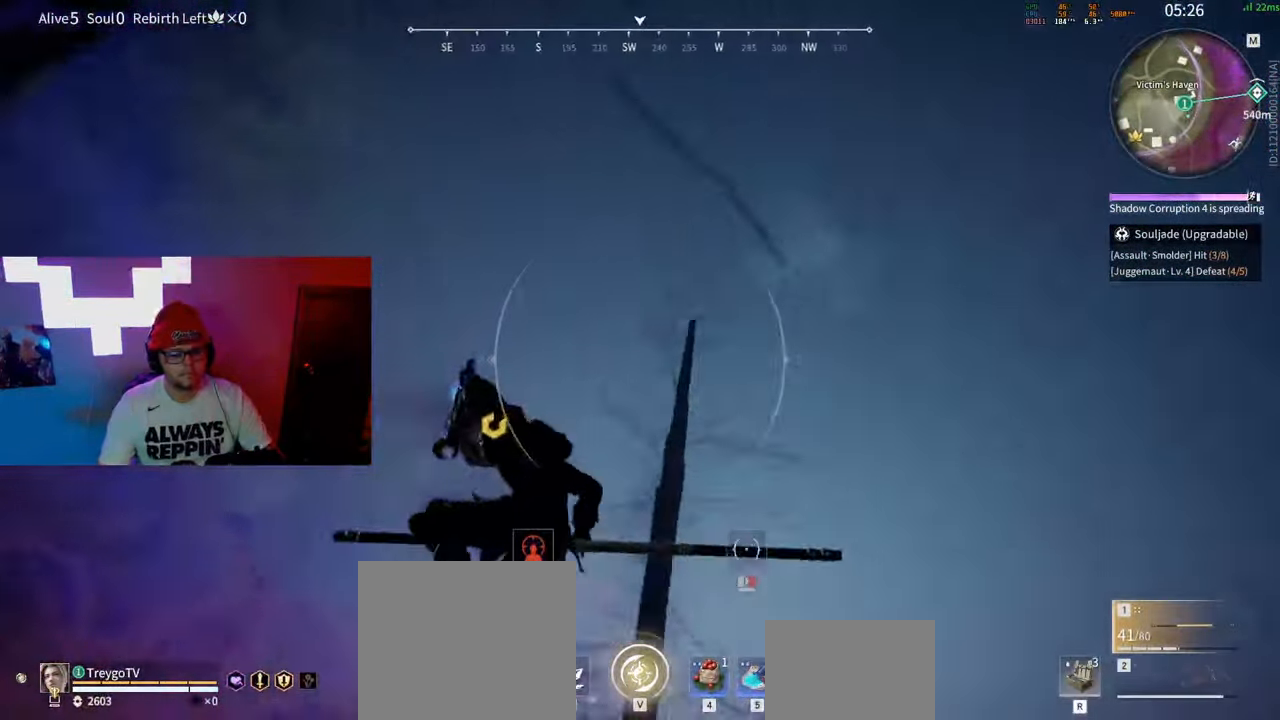
{"keys": [], "mouse": [], "events": [[33, "mouse_left", "down"], [117, "mouse_left", "up"], [167, "mouse_left", "down"], [250, "mouse_left", "up"]]}
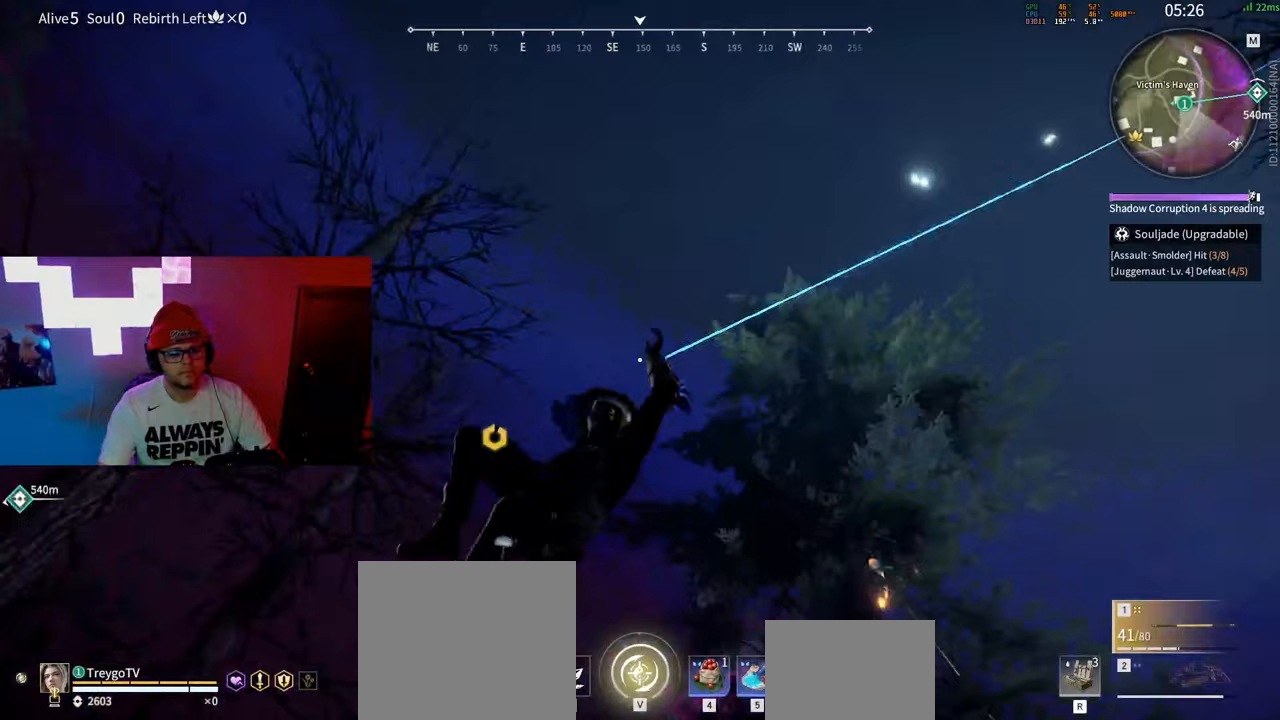
{"keys": [], "mouse": ["wheel"], "events": [[450, "mouse_wheel", "down"]]}
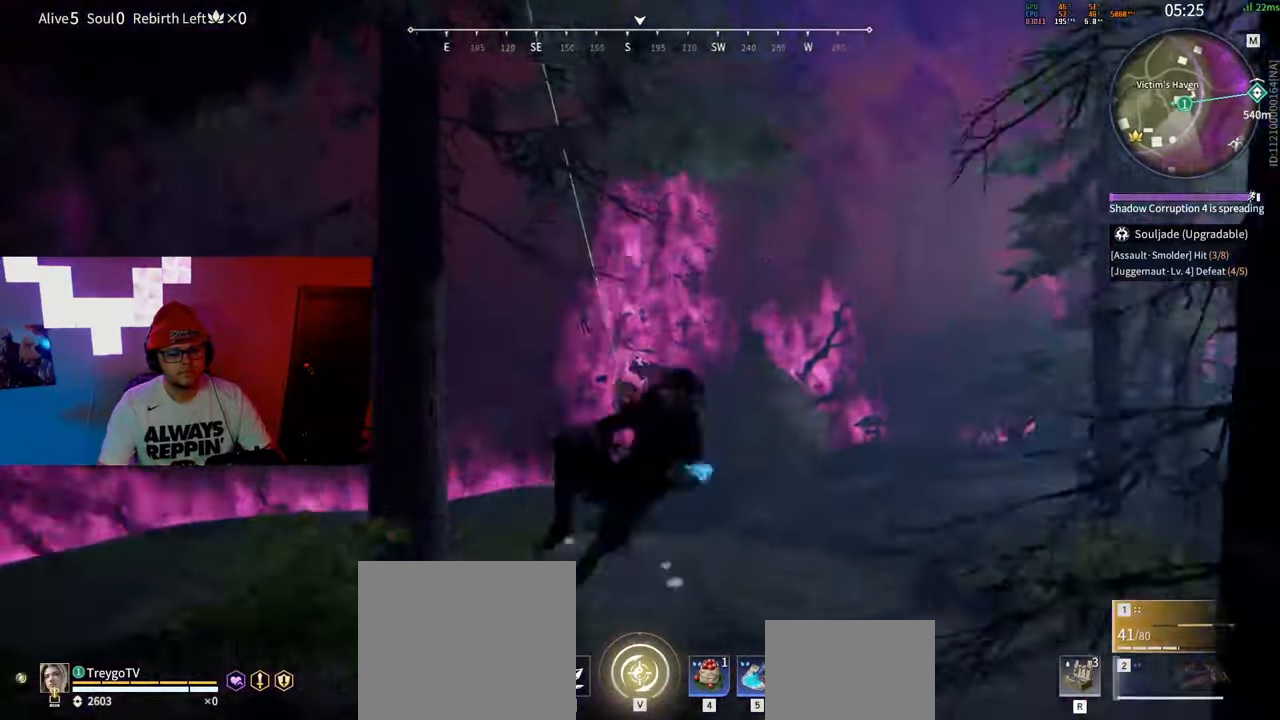
{"keys": [], "mouse": ["left"], "events": [[117, "mouse_wheel", "up"], [283, "mouse_left", "down"]]}
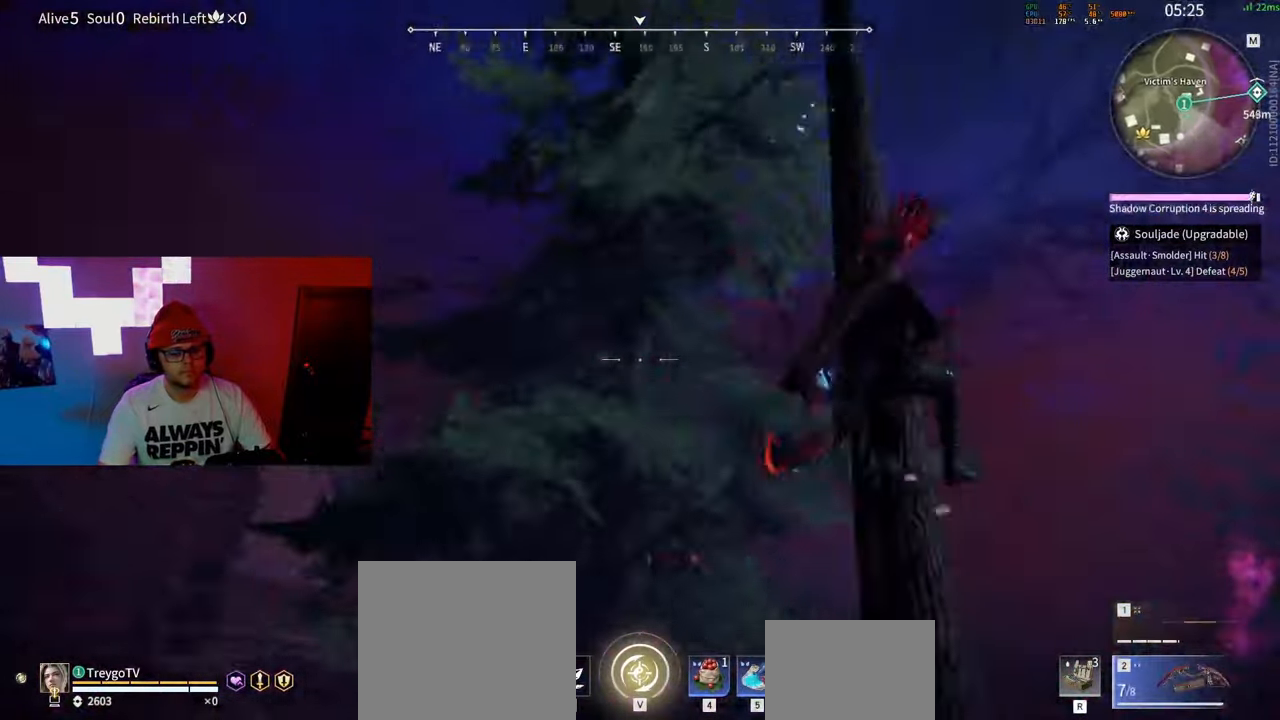
{"keys": [], "mouse": ["left"], "events": []}
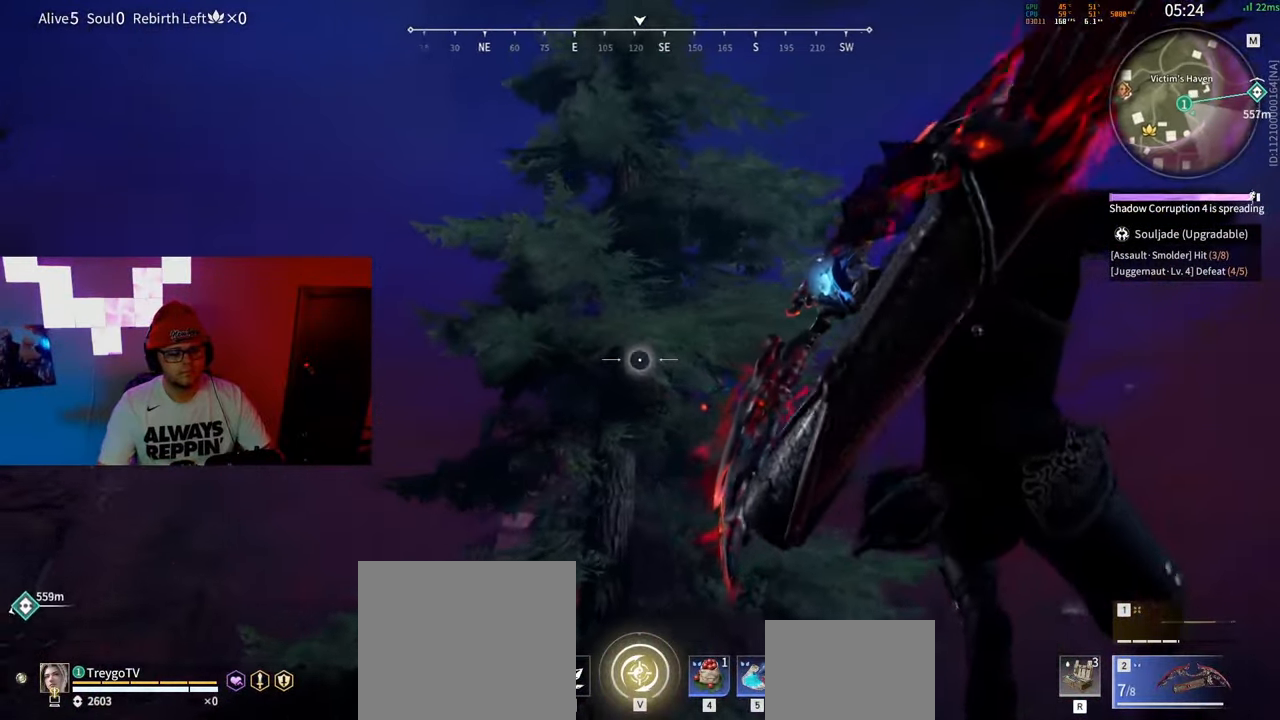
{"keys": [], "mouse": [], "events": [[350, "mouse_left", "up"]]}
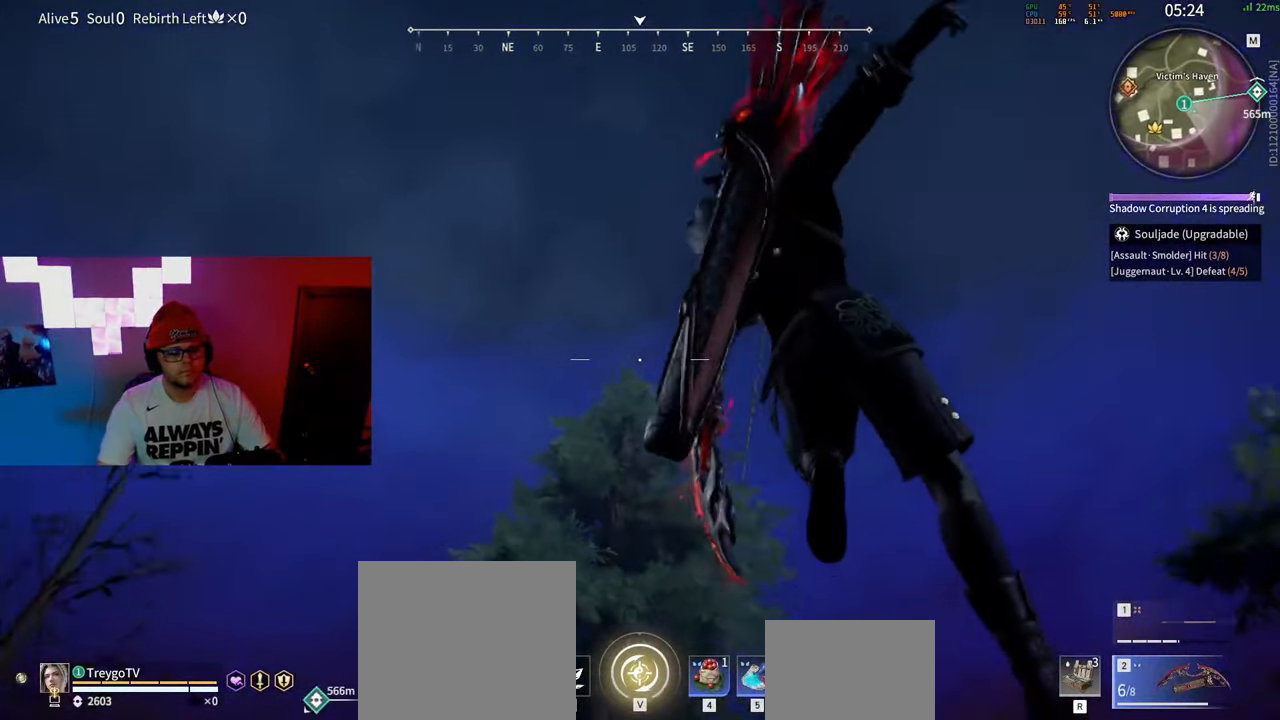
{"keys": ["s", "shift"], "mouse": [], "events": [[67, "s", "down"], [100, "shift", "down"]]}
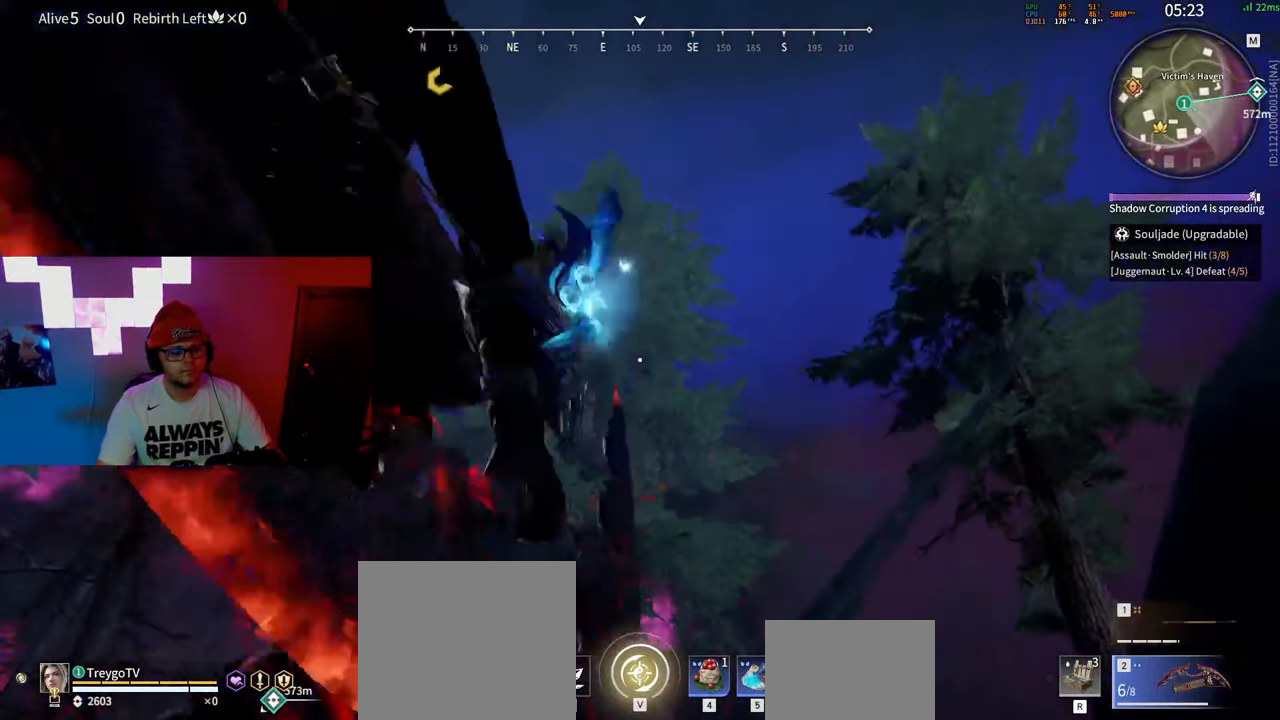
{"keys": ["s", "space"], "mouse": ["left"], "events": [[100, "shift", "up"], [133, "space", "down"], [367, "mouse_left", "down"]]}
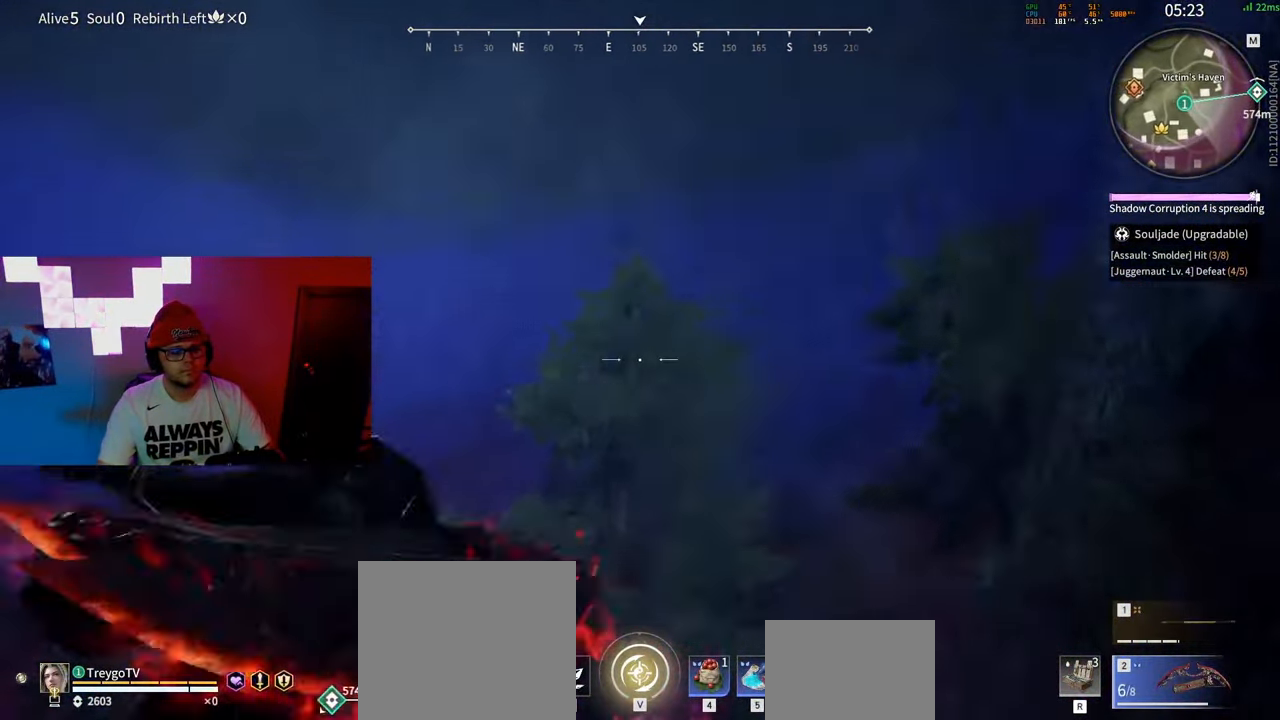
{"keys": ["a", "shift", "space"], "mouse": [], "events": [[67, "mouse_left", "up"], [233, "shift", "down"], [300, "a", "down"], [450, "s", "up"]]}
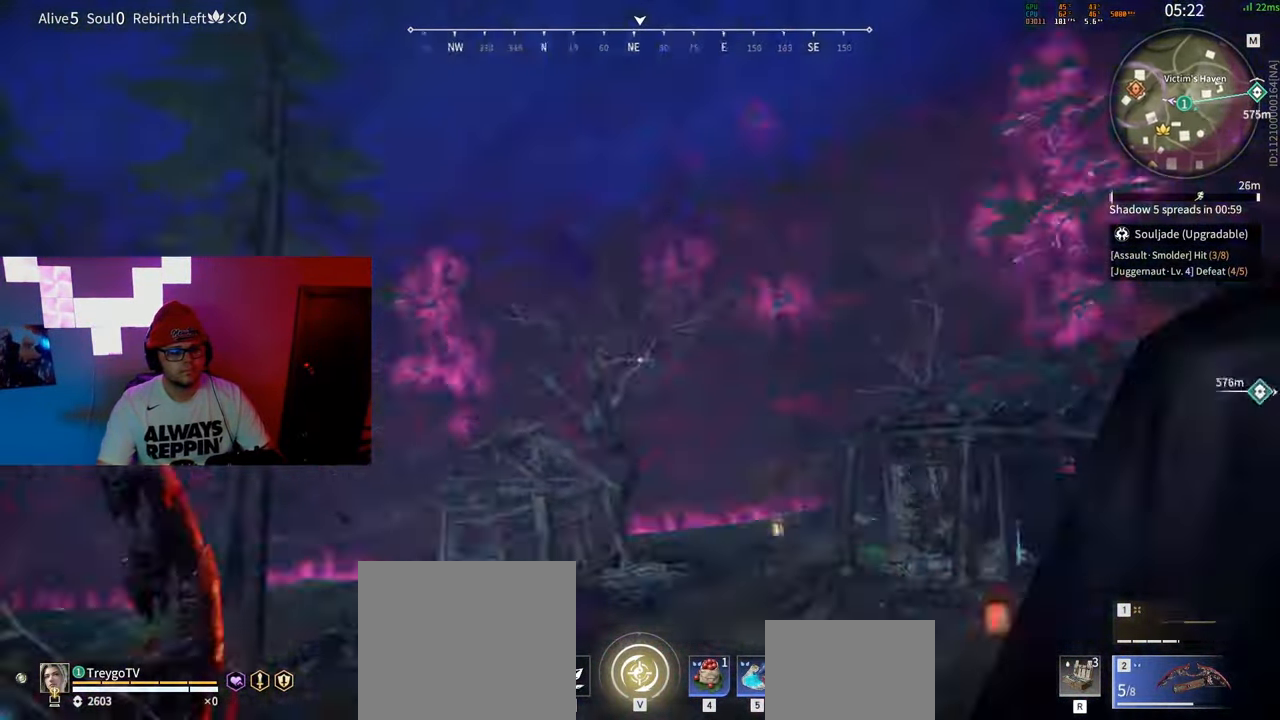
{"keys": ["a"], "mouse": ["right"], "events": [[17, "mouse_wheel", "down"], [17, "space", "up"], [50, "w", "down"], [117, "a", "up"], [117, "mouse_right", "down"], [133, "shift", "up"], [217, "mouse_wheel", "up"], [367, "a", "down"], [417, "w", "up"]]}
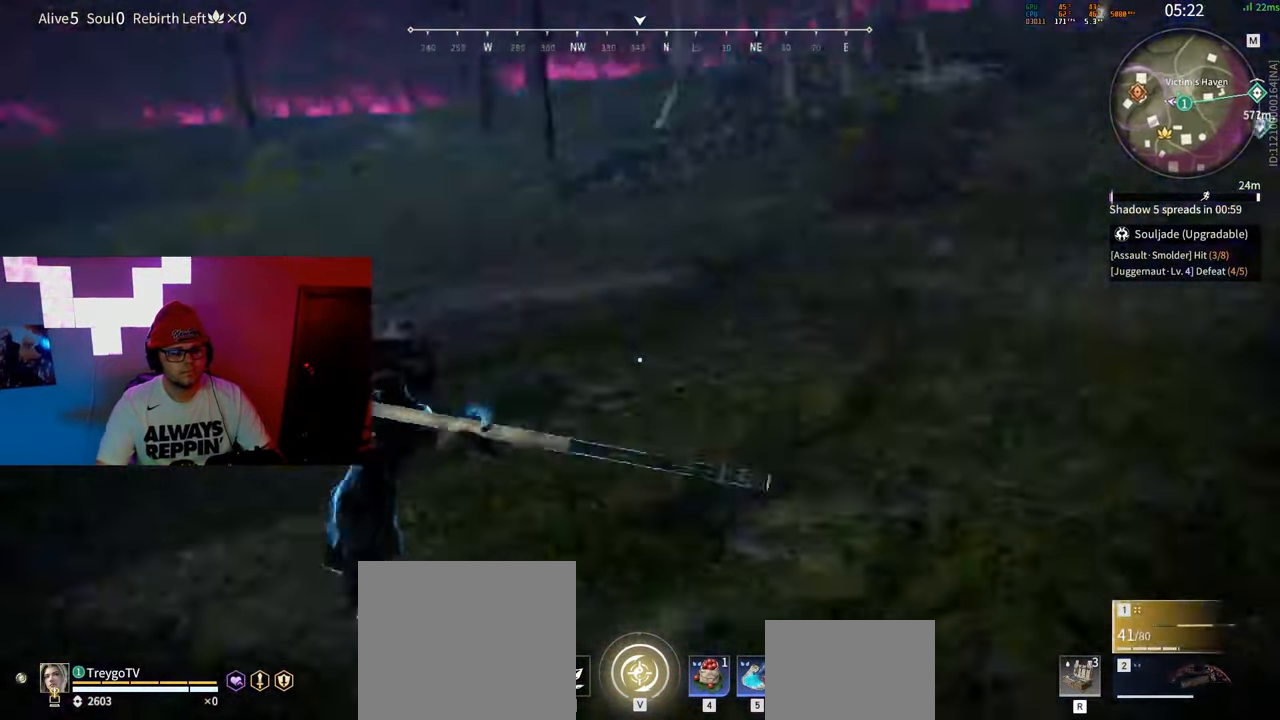
{"keys": ["s", "space"], "mouse": ["right"], "events": [[33, "s", "down"], [267, "space", "down"], [450, "a", "up"]]}
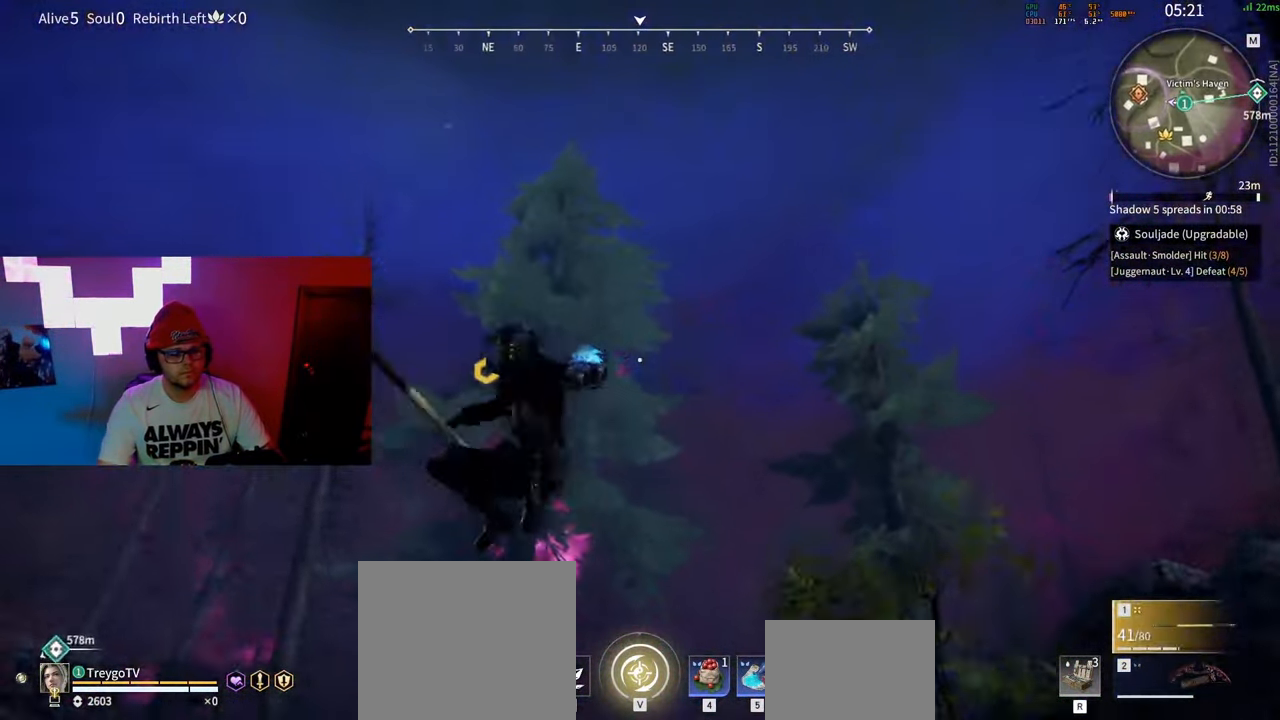
{"keys": ["s"], "mouse": ["wheel"], "events": [[33, "mouse_right", "up"], [67, "space", "up"], [233, "space", "down"], [300, "q", "down"], [417, "q", "up"], [450, "mouse_wheel", "down"], [500, "space", "up"]]}
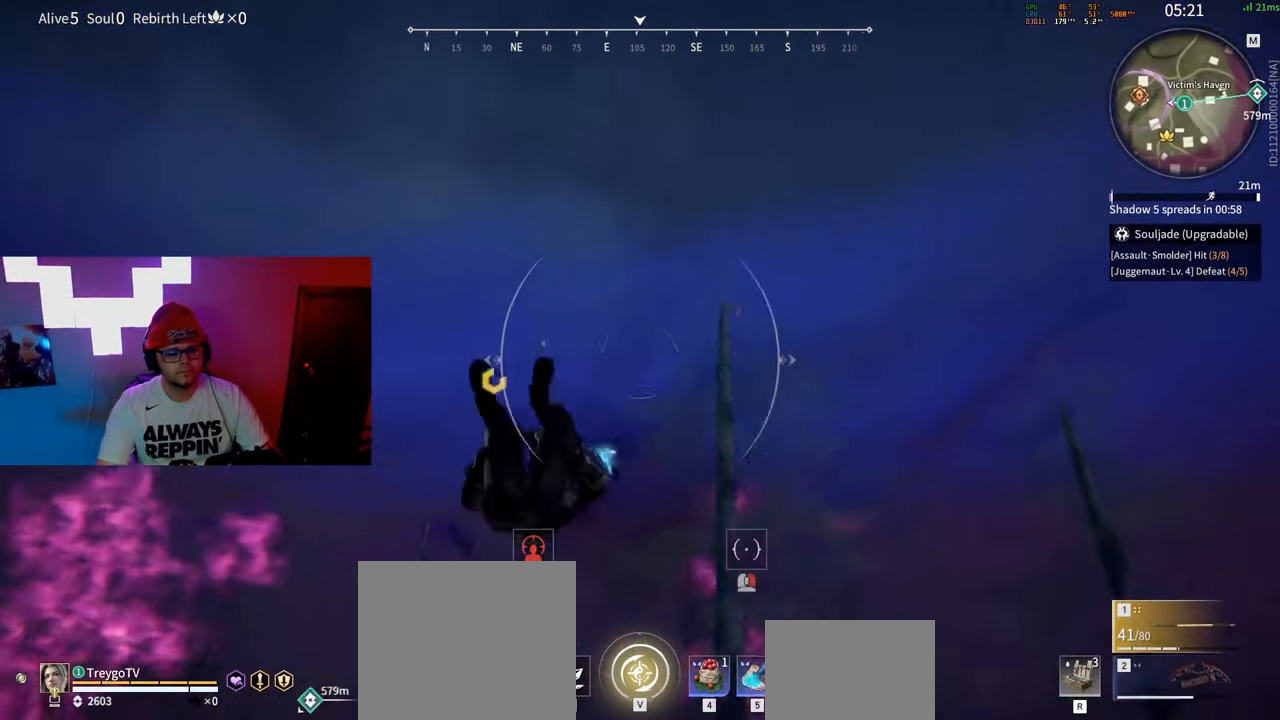
{"keys": ["a", "s"], "mouse": ["left"], "events": [[133, "mouse_wheel", "up"], [183, "mouse_left", "down"], [217, "a", "down"]]}
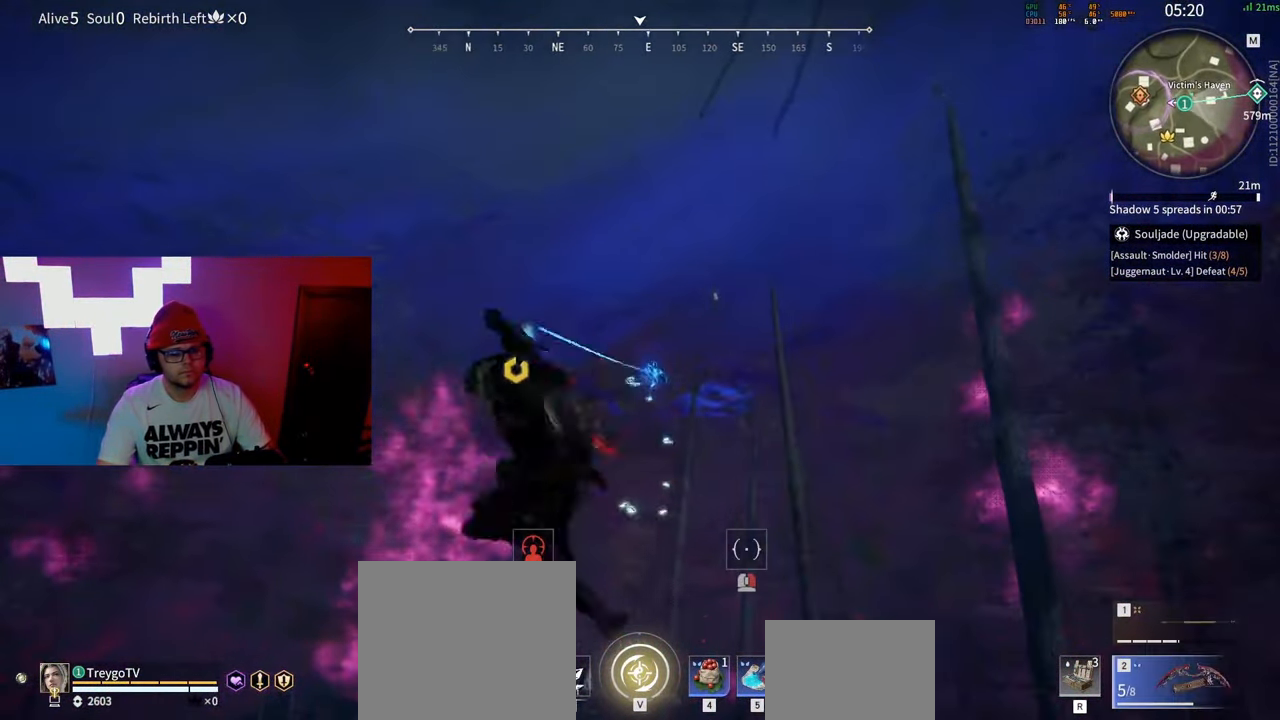
{"keys": [], "mouse": [], "events": [[100, "mouse_left", "up"], [167, "a", "up"], [183, "s", "up"]]}
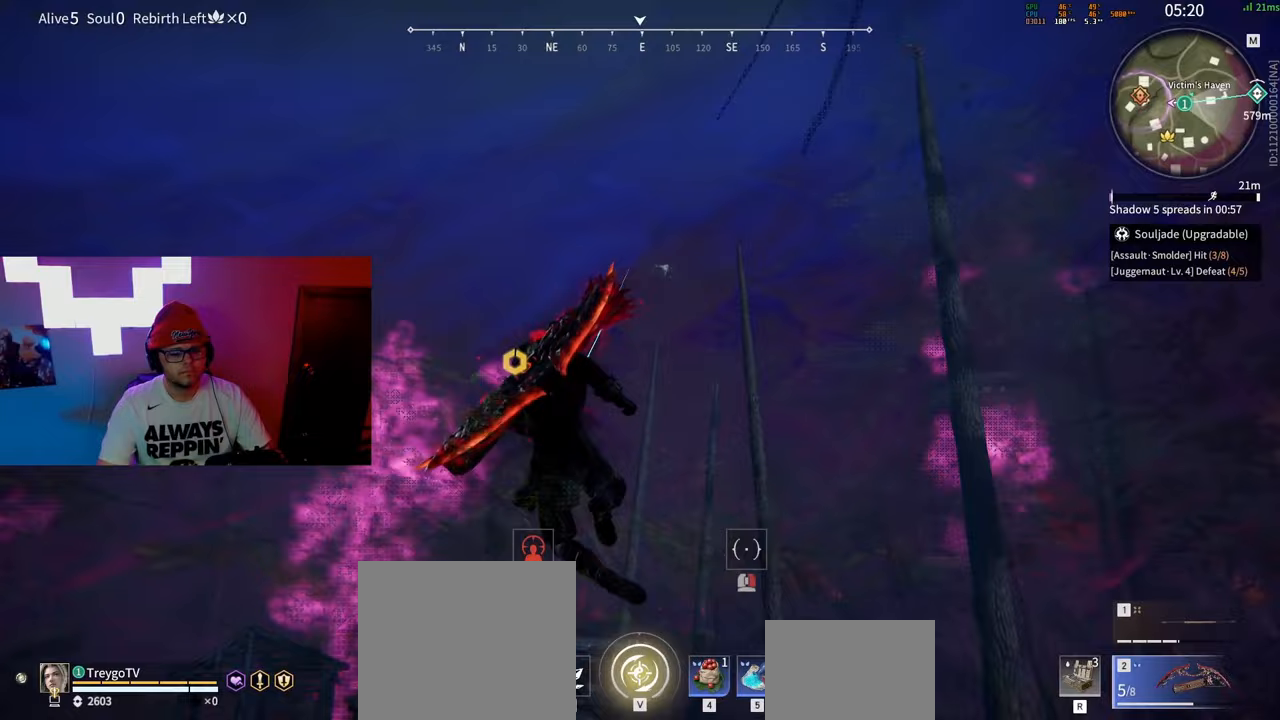
{"keys": [], "mouse": [], "events": []}
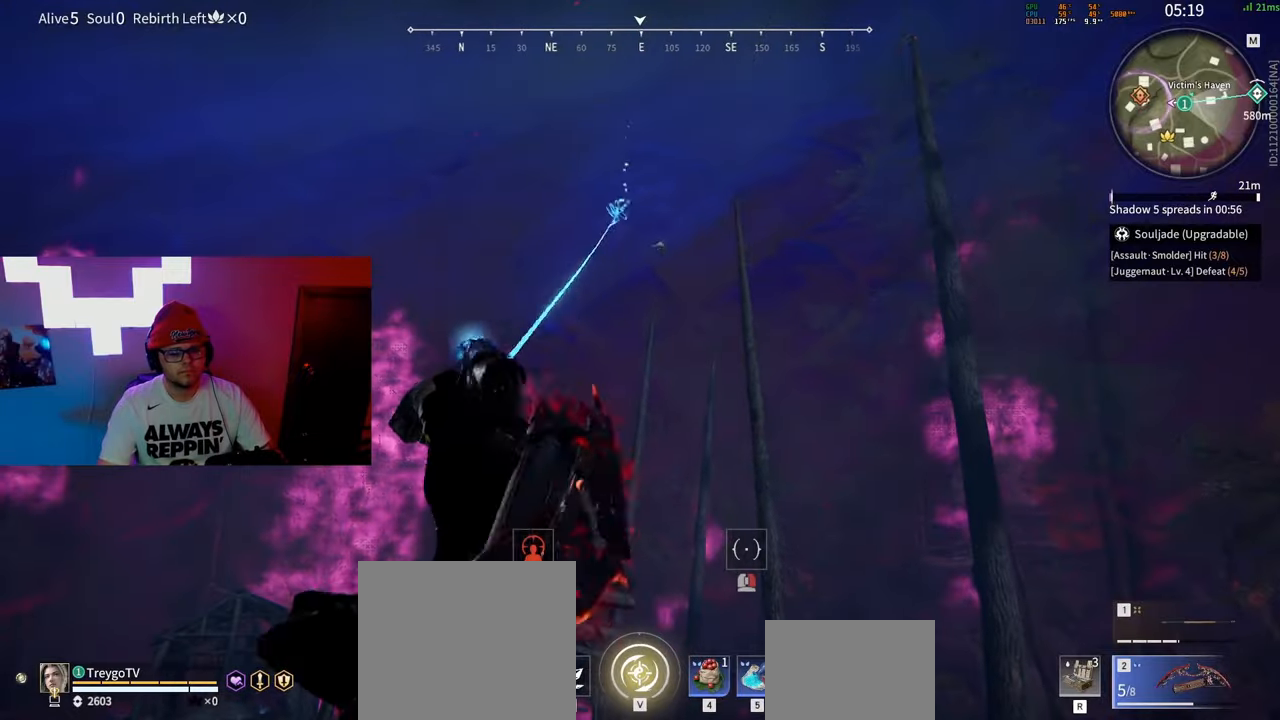
{"keys": [], "mouse": ["left"], "events": [[400, "mouse_left", "down"]]}